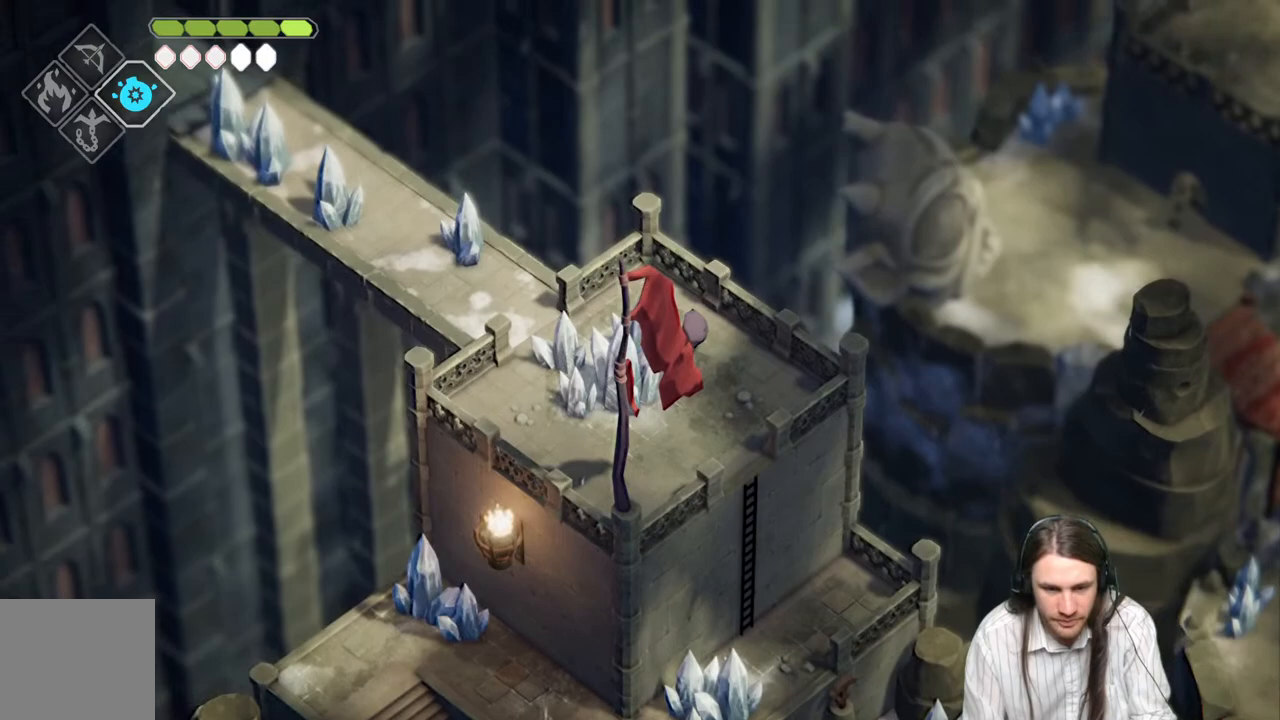
Gameplay with a controller (Xbox layout); each line is a JSON object with the inputs held at the frame after it. "events" lists button and stick changes between this image and that frame as [ms after this image, input, new state], when the widget could be followed in between.
{"buttons": [], "left_stick": "left", "right_stick": "center", "events": [[183, "right_stick", "center"], [367, "left_stick", "left"]]}
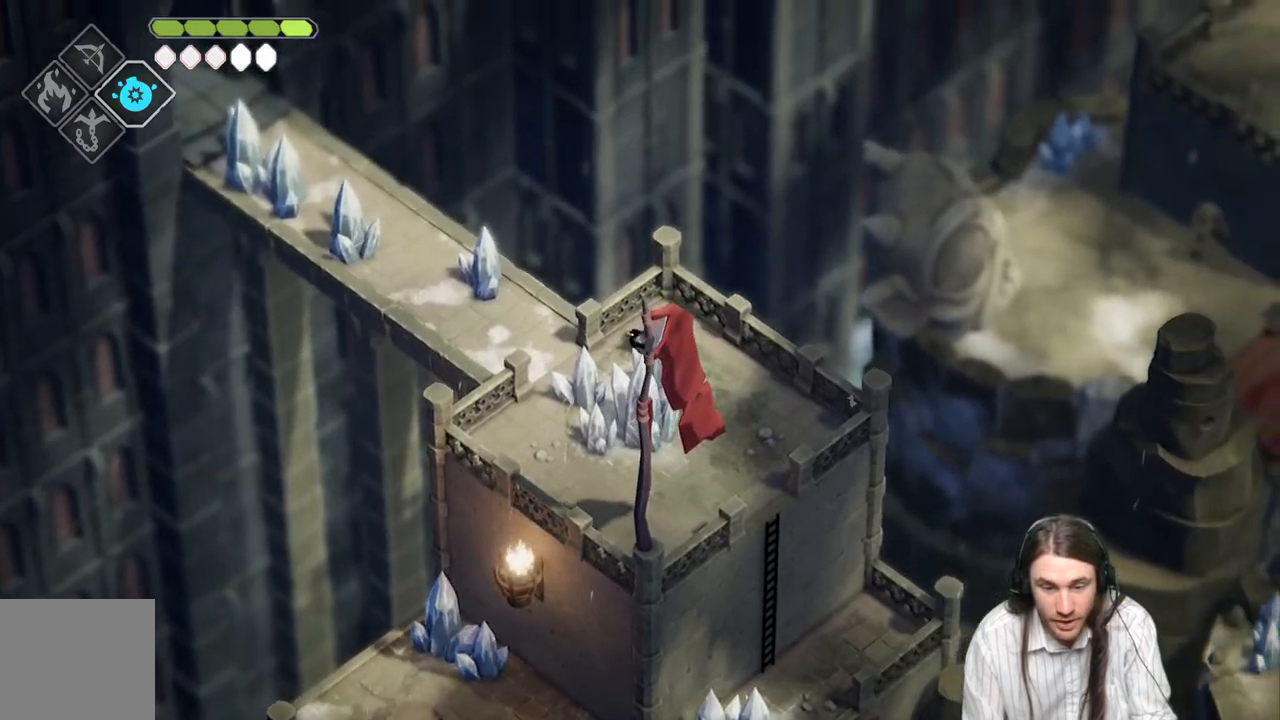
{"buttons": [], "left_stick": "up-left", "right_stick": "left", "events": [[333, "left_stick", "up-left"], [383, "right_stick", "left"]]}
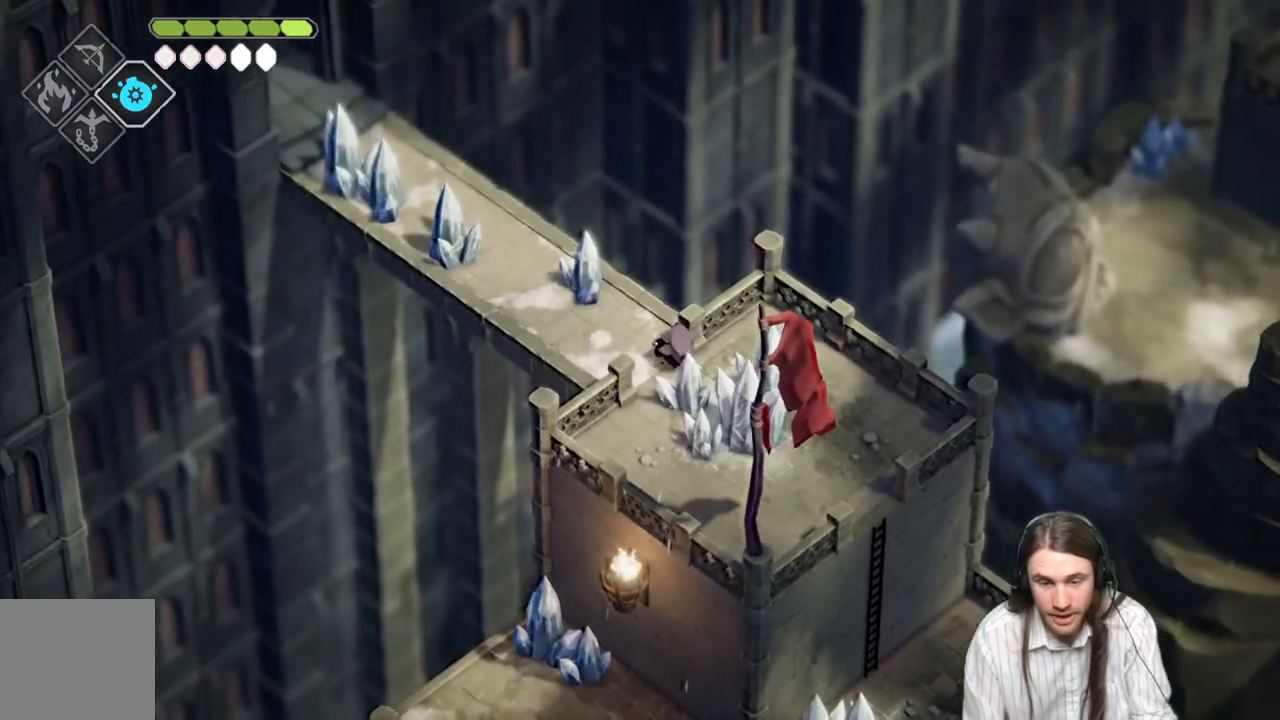
{"buttons": [], "left_stick": "center", "right_stick": "center", "events": [[350, "left_stick", "center"], [433, "right_stick", "center"]]}
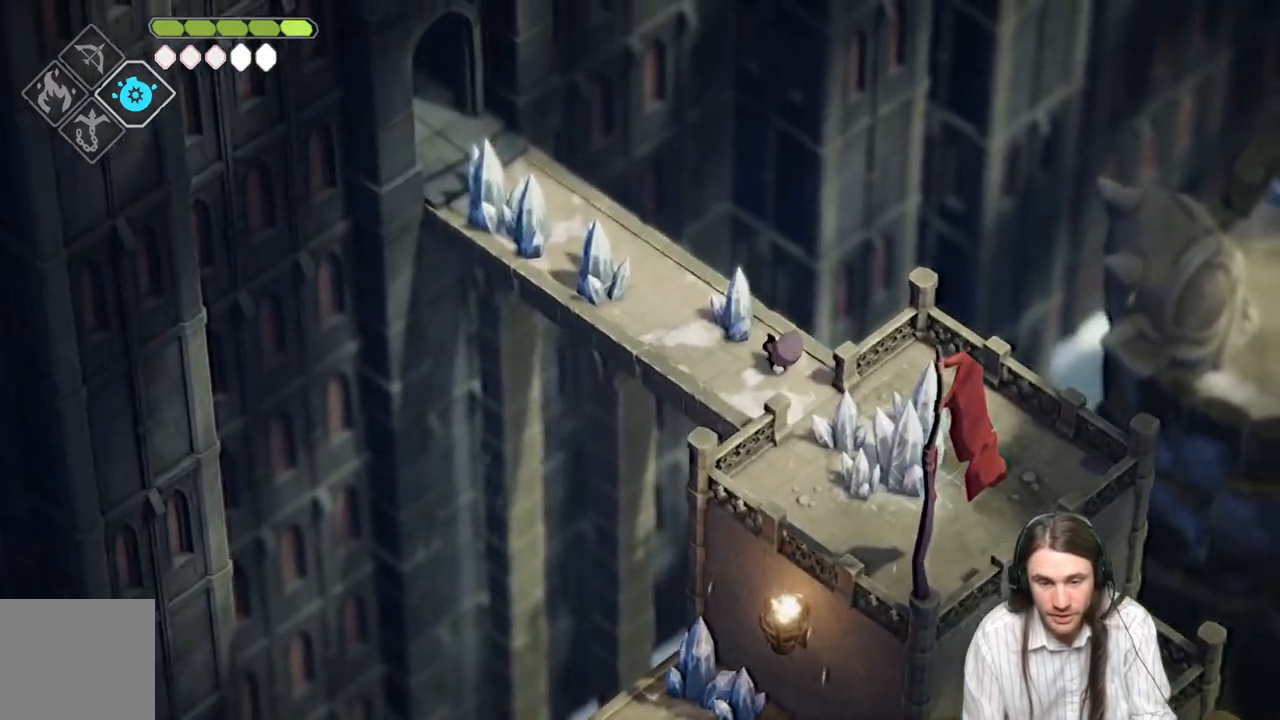
{"buttons": [], "left_stick": "down-right", "right_stick": "center", "events": [[150, "left_stick", "down-right"]]}
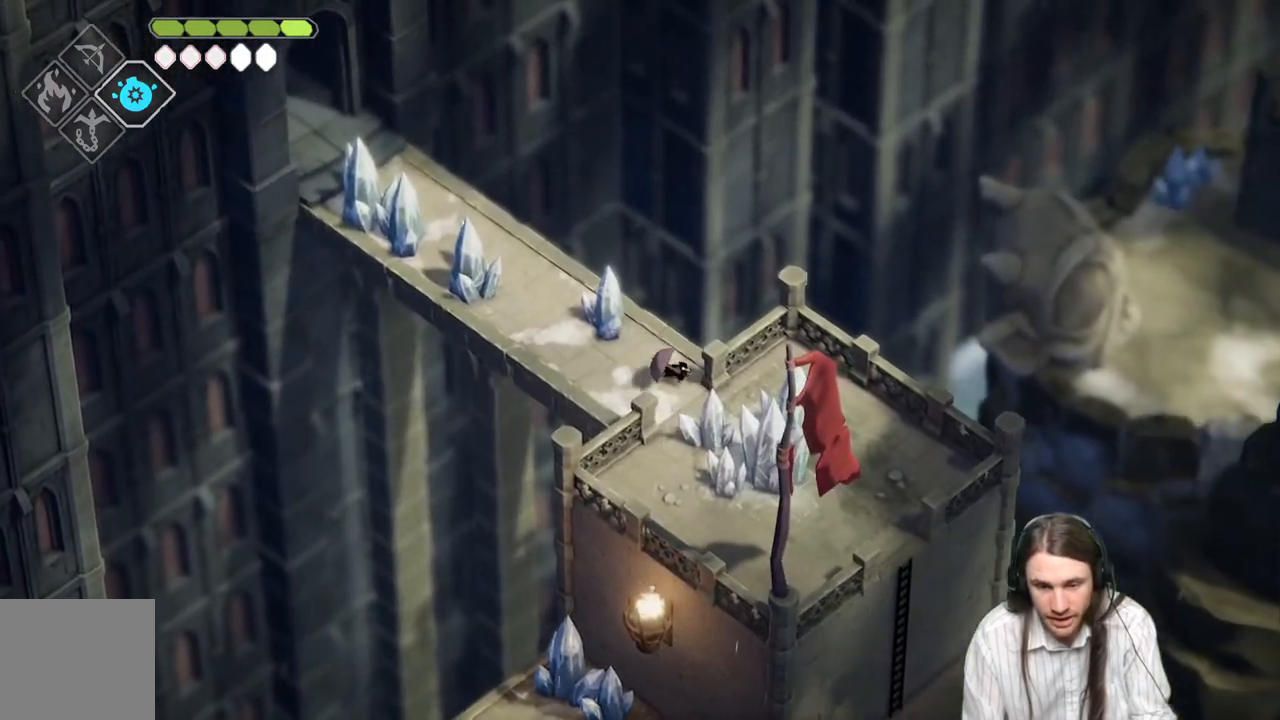
{"buttons": [], "left_stick": "right", "right_stick": "center", "events": [[267, "left_stick", "right"]]}
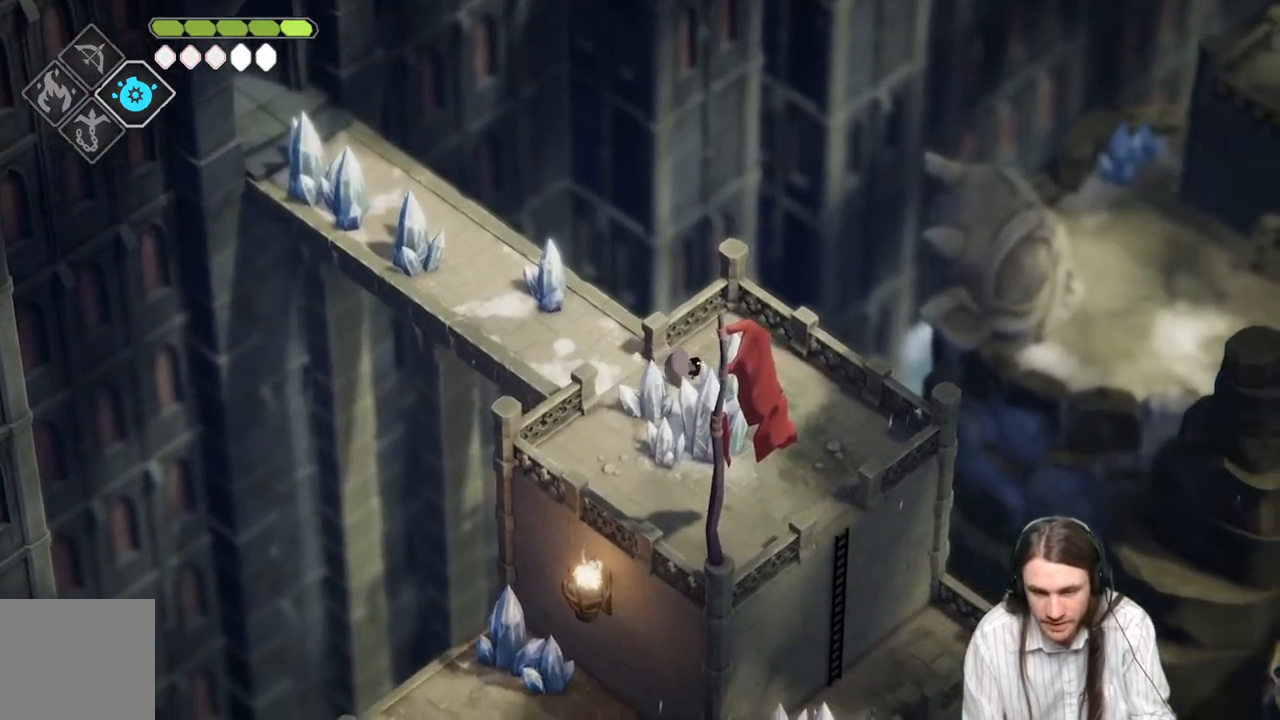
{"buttons": [], "left_stick": "down-right", "right_stick": "center", "events": [[383, "left_stick", "down-right"]]}
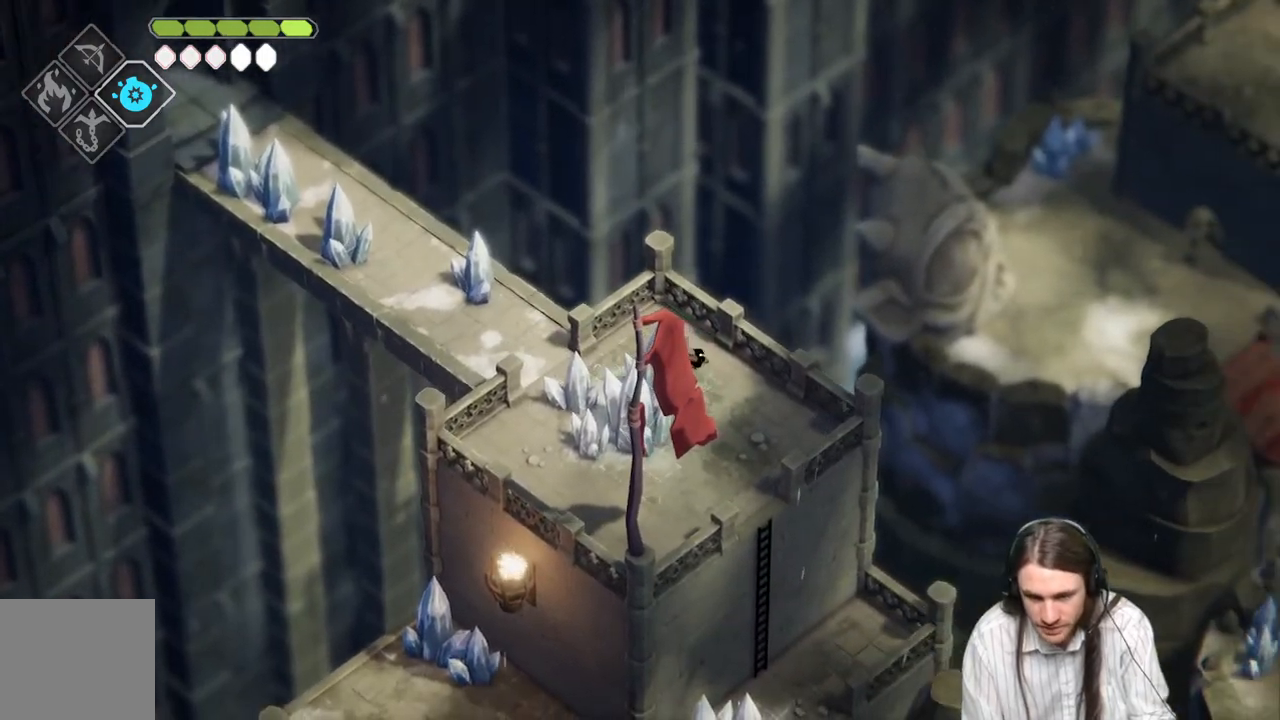
{"buttons": [], "left_stick": "down", "right_stick": "center", "events": [[417, "left_stick", "down"]]}
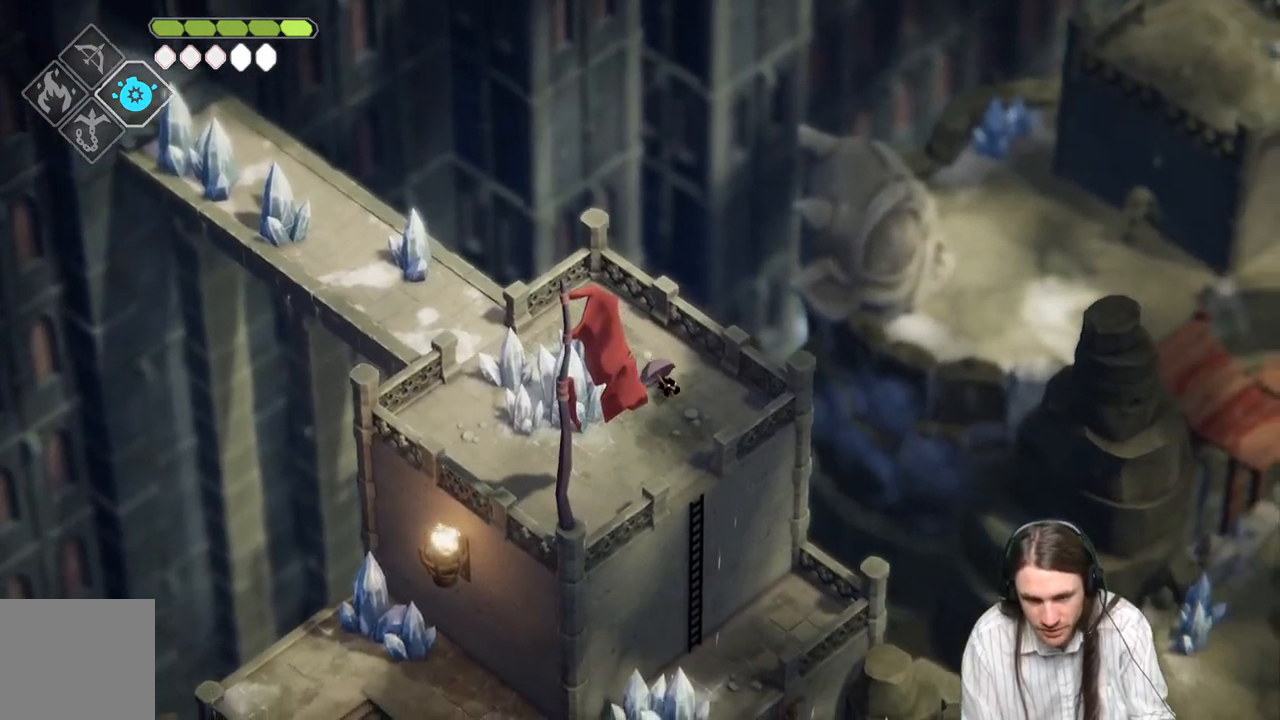
{"buttons": [], "left_stick": "down", "right_stick": "center", "events": []}
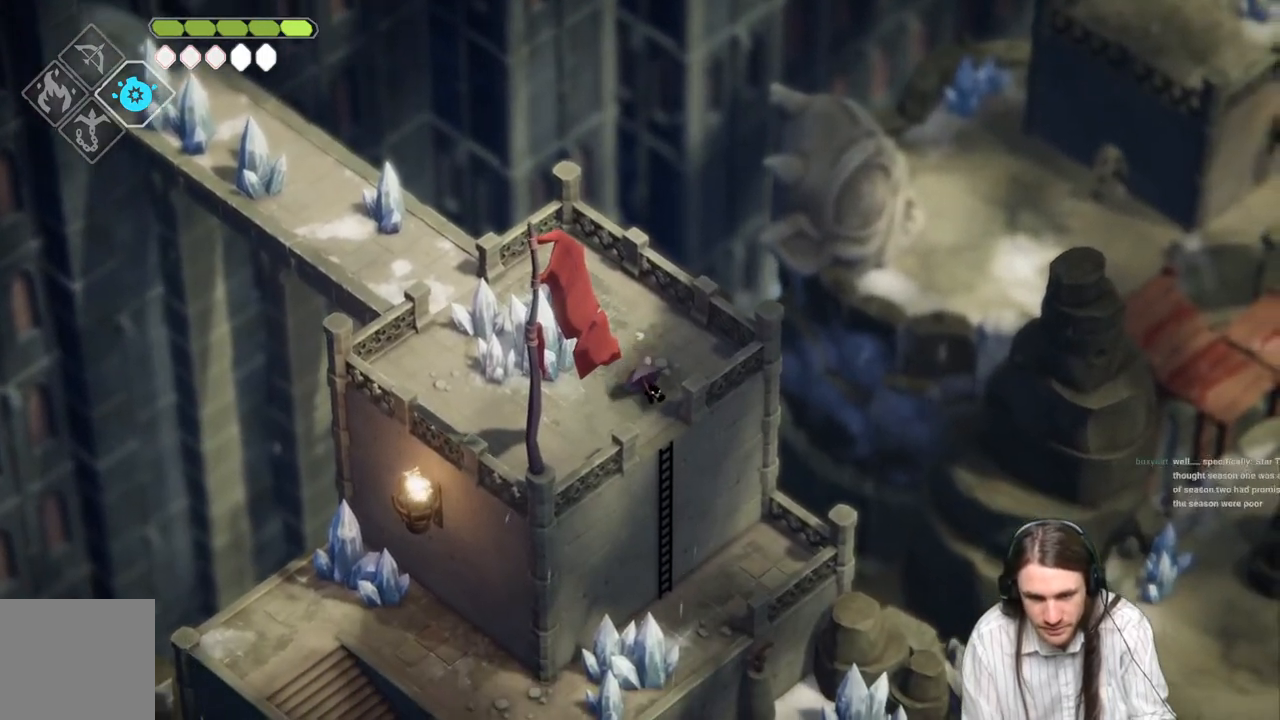
{"buttons": [], "left_stick": "center", "right_stick": "center", "events": [[217, "B", "down"], [350, "B", "up"], [433, "left_stick", "center"]]}
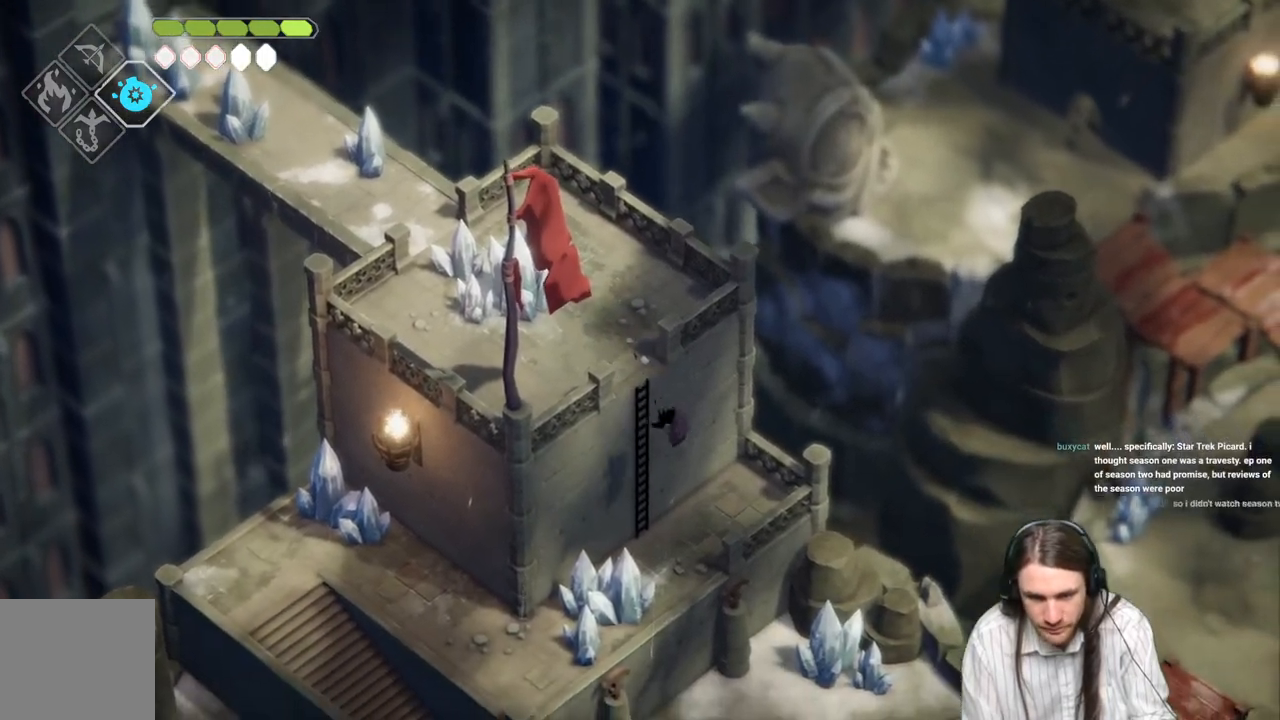
{"buttons": [], "left_stick": "center", "right_stick": "center", "events": []}
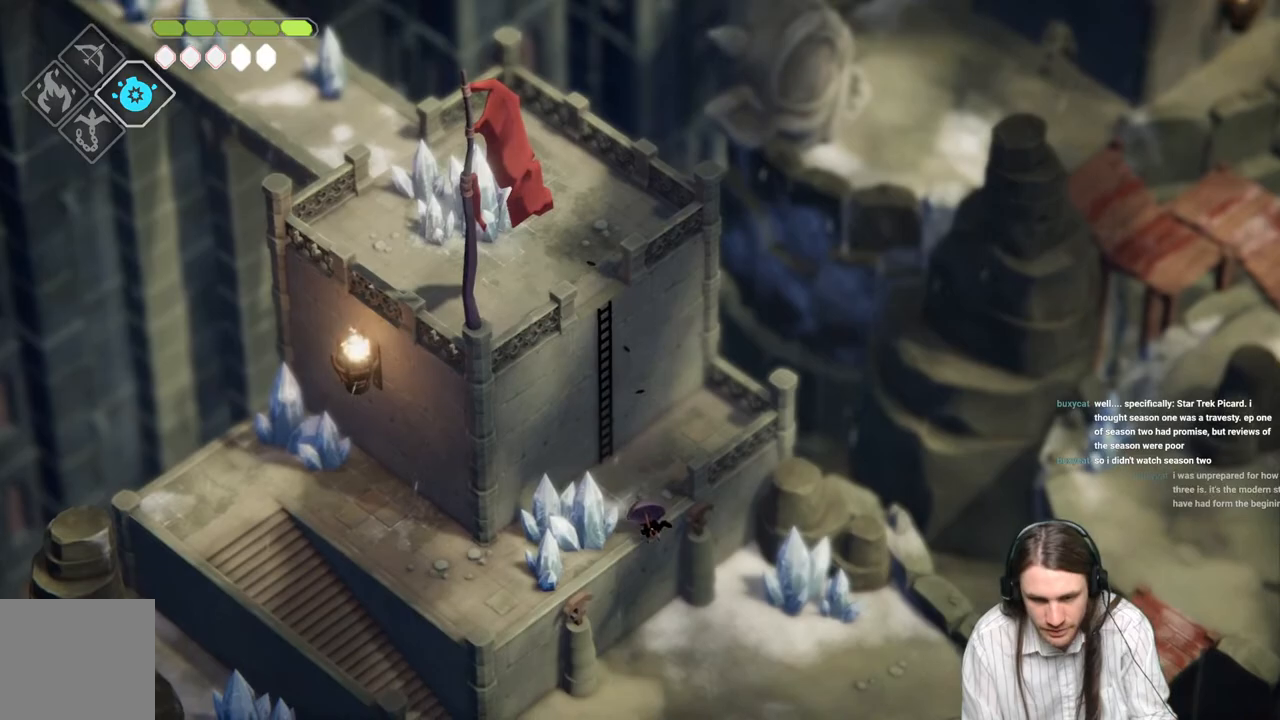
{"buttons": [], "left_stick": "down-right", "right_stick": "center", "events": [[133, "left_stick", "down-right"]]}
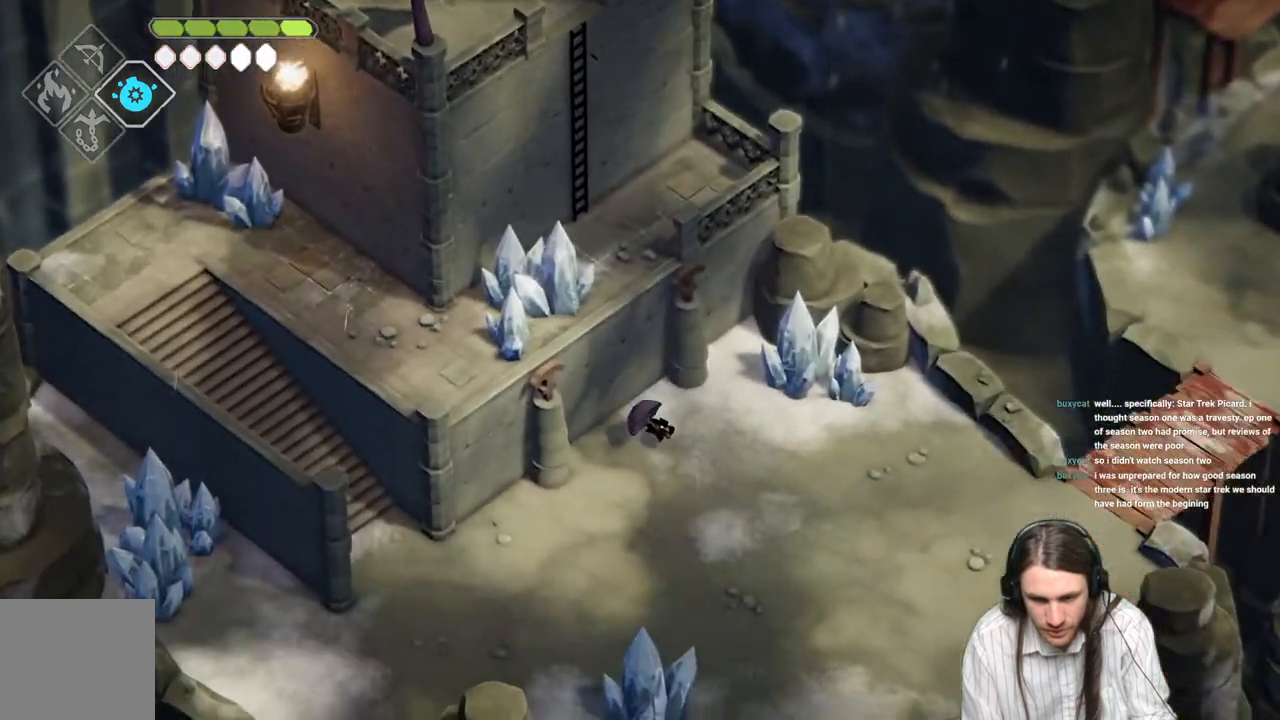
{"buttons": [], "left_stick": "down", "right_stick": "center", "events": [[500, "left_stick", "down"]]}
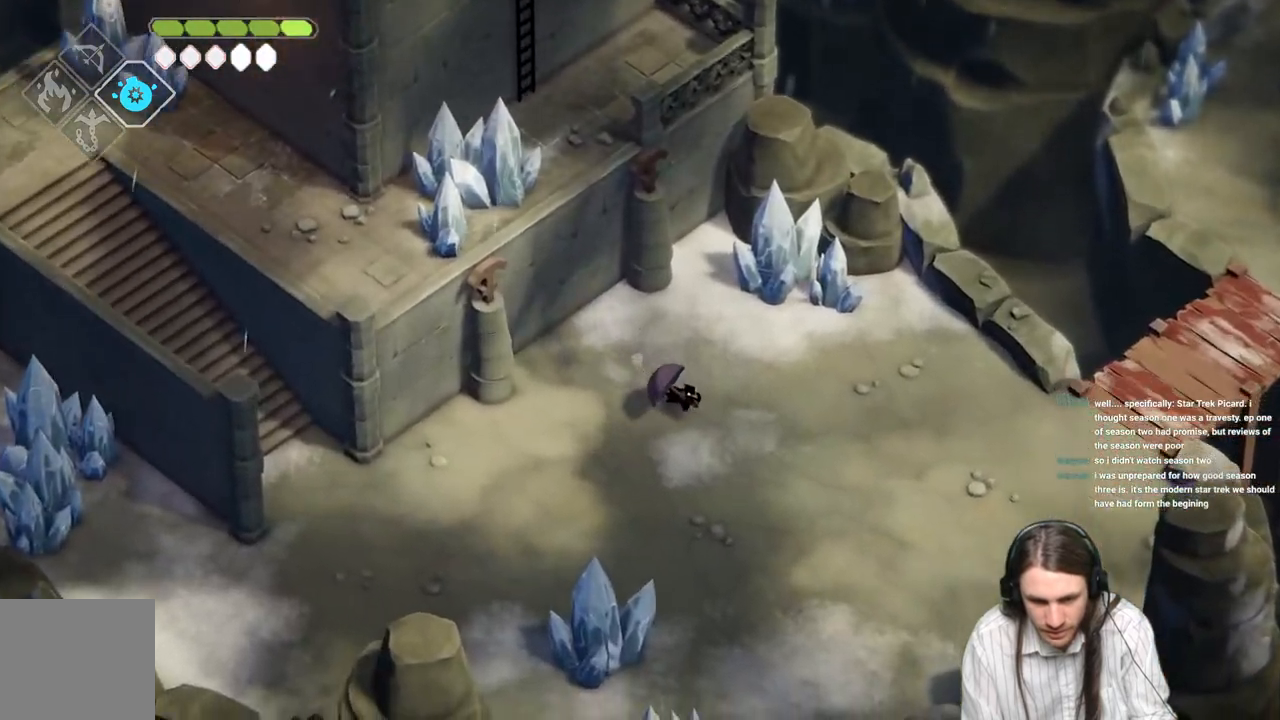
{"buttons": [], "left_stick": "down-right", "right_stick": "down", "events": [[50, "right_stick", "down"], [500, "left_stick", "down-right"]]}
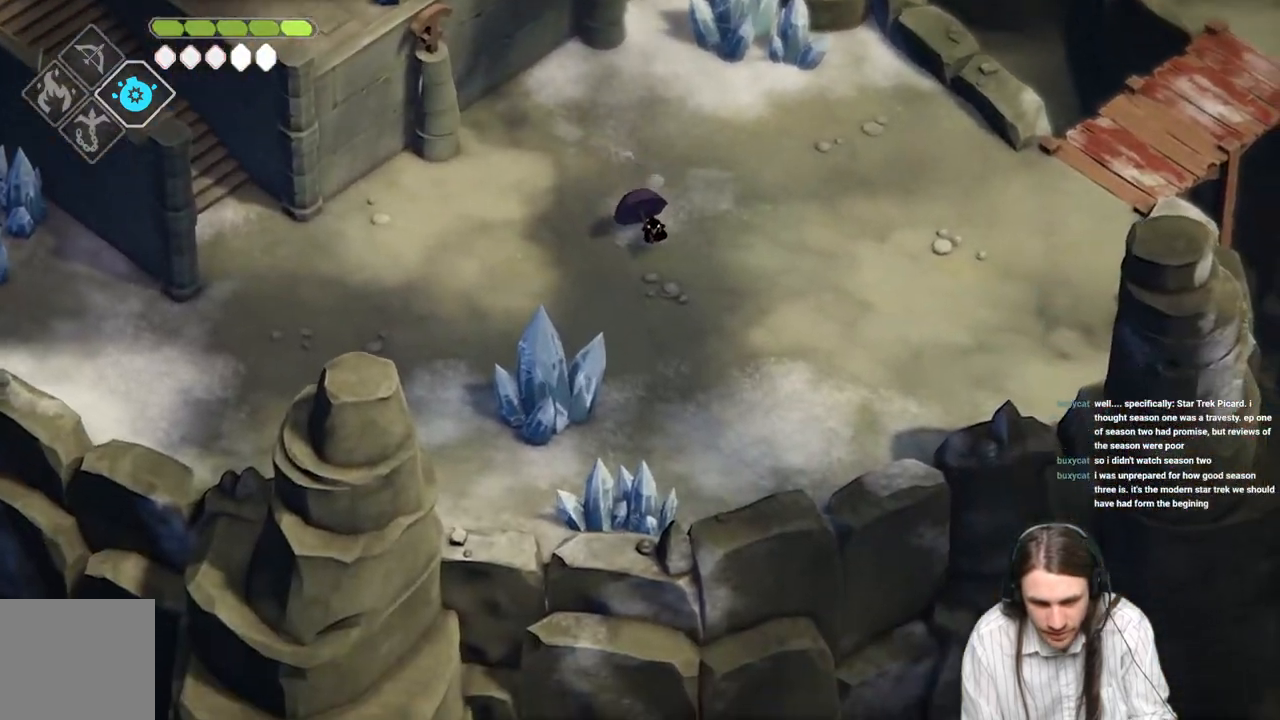
{"buttons": [], "left_stick": "right", "right_stick": "right", "events": [[67, "right_stick", "down-right"], [150, "left_stick", "right"], [267, "right_stick", "right"]]}
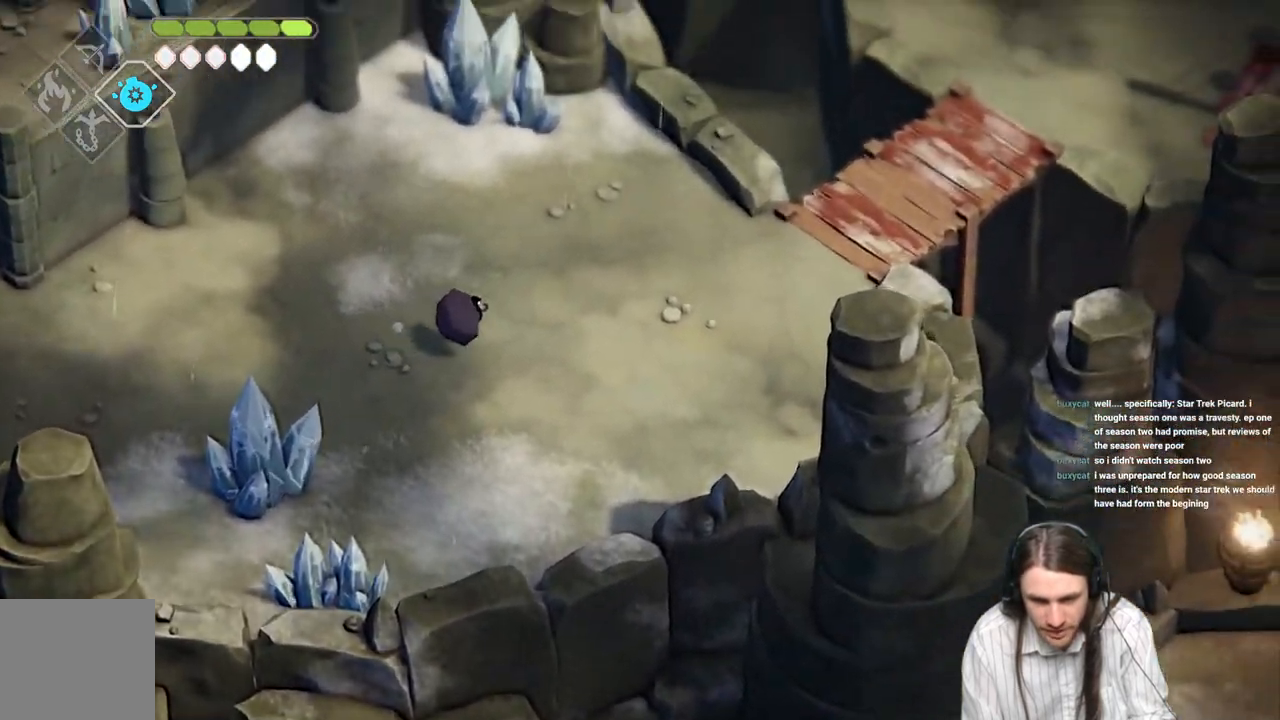
{"buttons": [], "left_stick": "right", "right_stick": "center", "events": [[100, "B", "down"], [117, "right_stick", "center"], [233, "B", "up"]]}
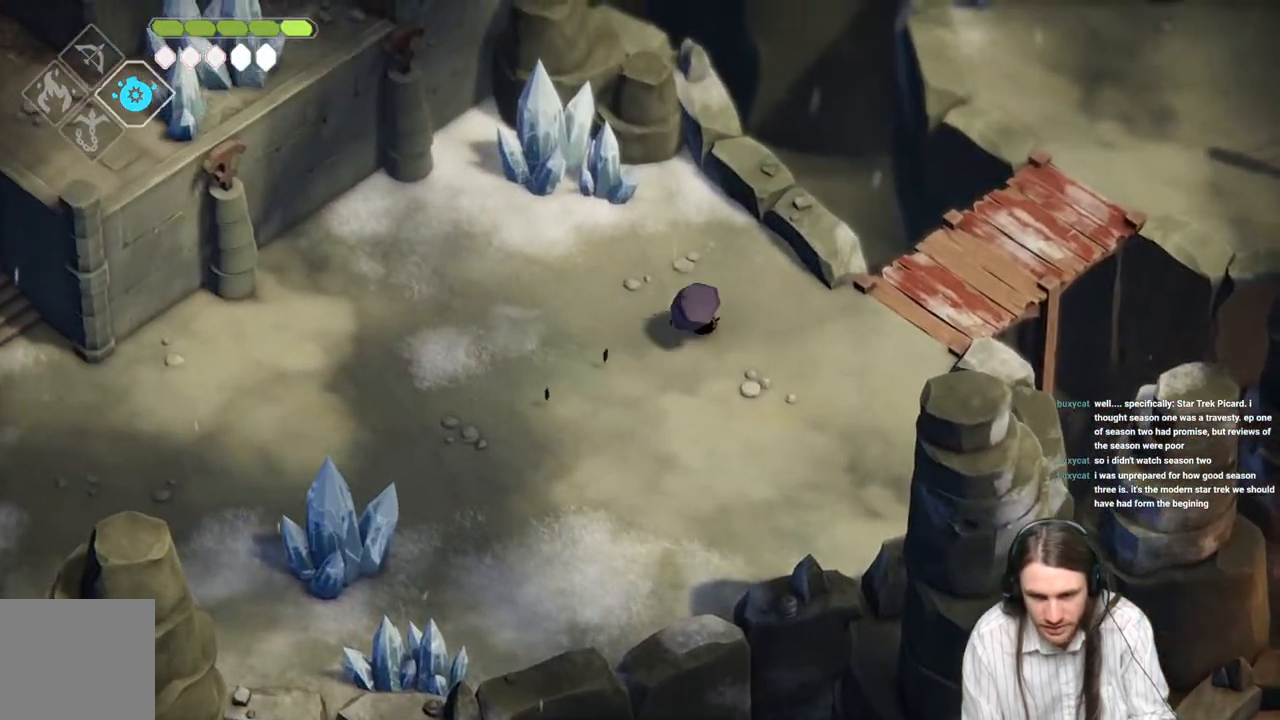
{"buttons": [], "left_stick": "right", "right_stick": "center", "events": []}
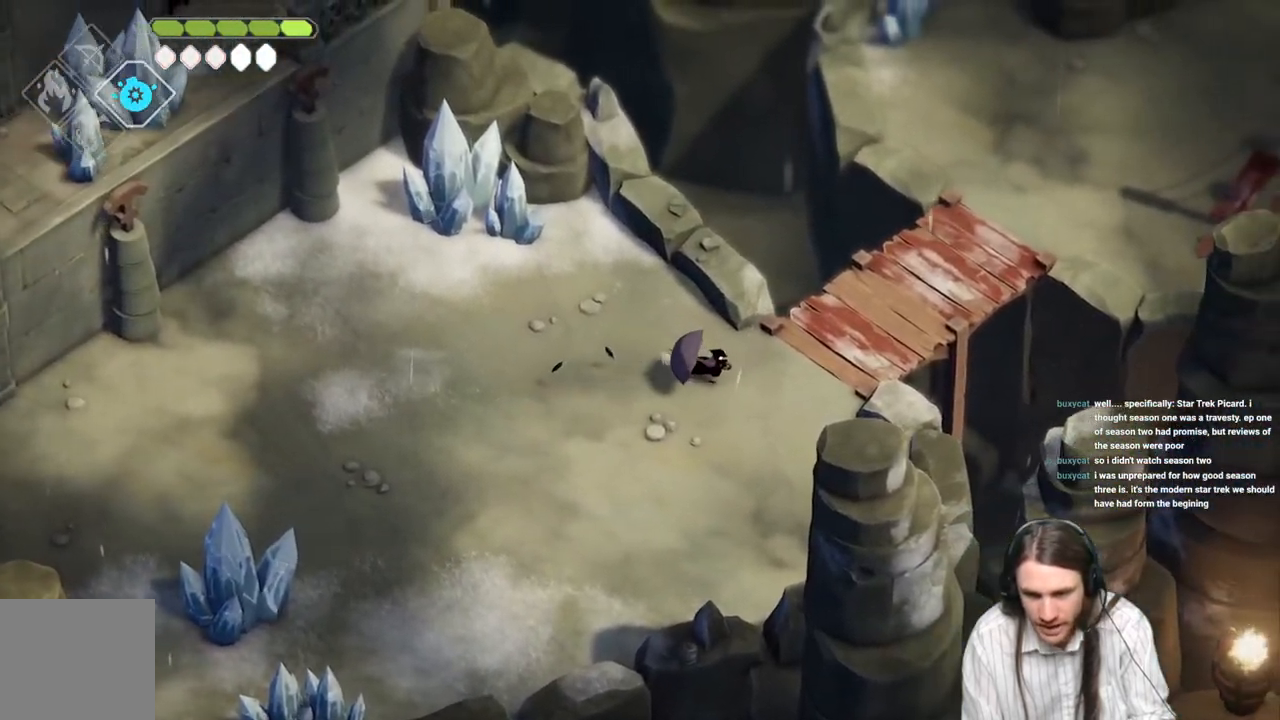
{"buttons": [], "left_stick": "up-right", "right_stick": "center", "events": [[183, "left_stick", "up-right"]]}
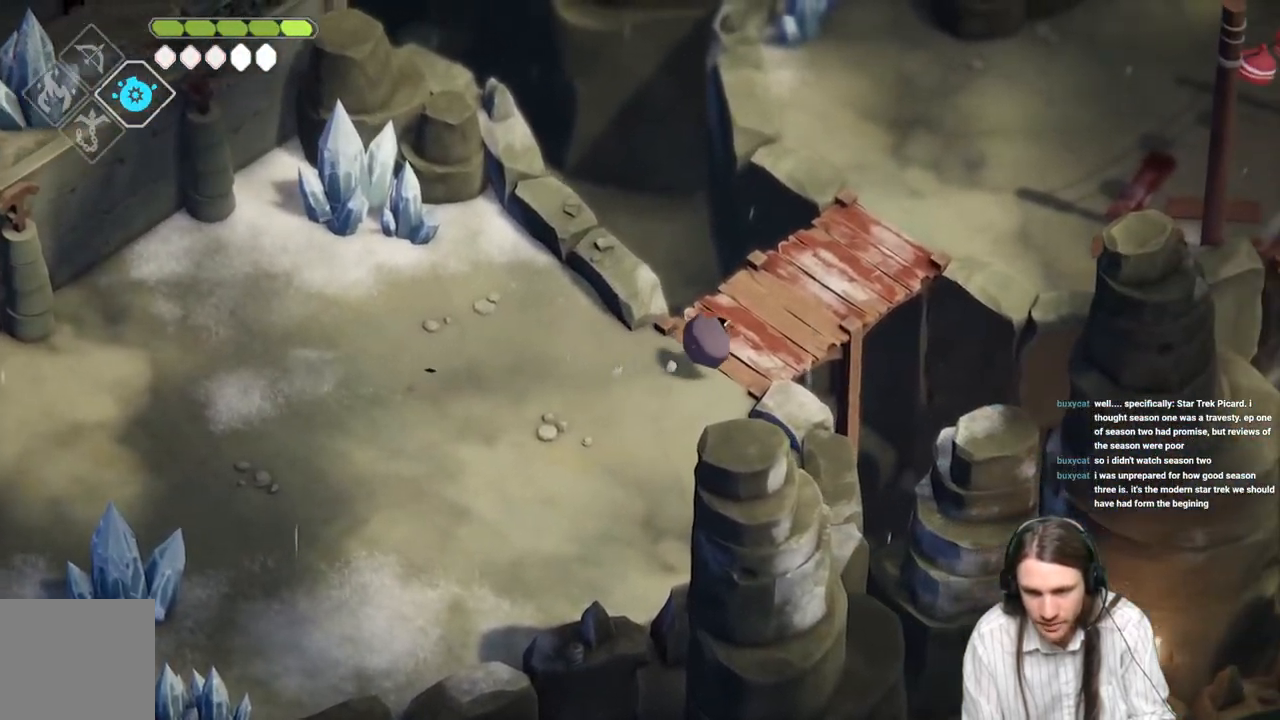
{"buttons": ["B"], "left_stick": "up-right", "right_stick": "center", "events": [[467, "B", "down"]]}
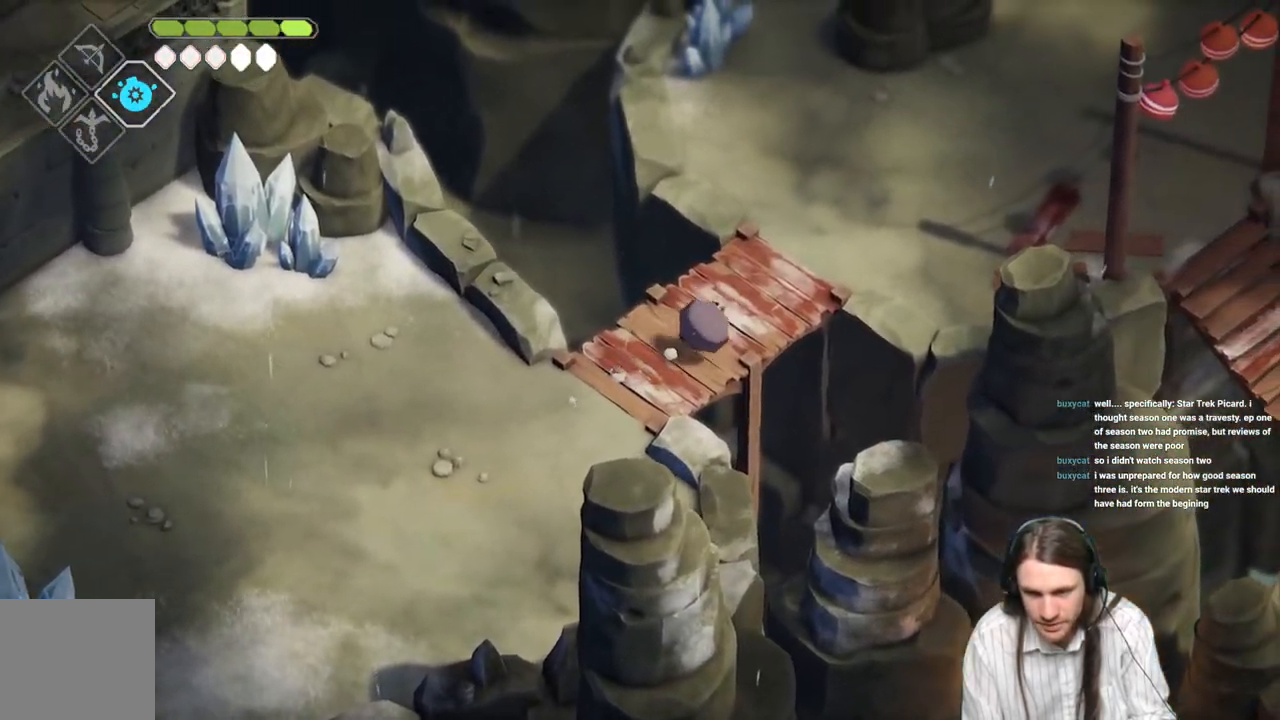
{"buttons": [], "left_stick": "up-right", "right_stick": "up", "events": [[150, "B", "up"], [383, "right_stick", "up"]]}
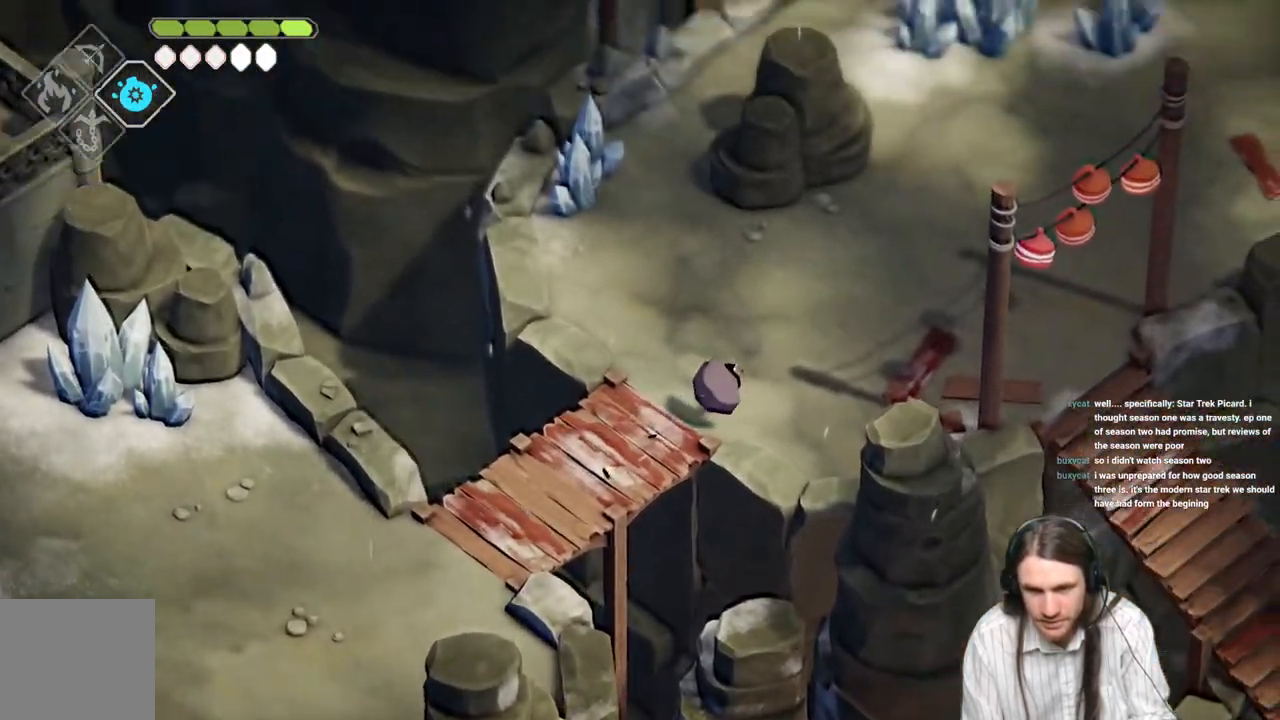
{"buttons": [], "left_stick": "up-right", "right_stick": "up", "events": []}
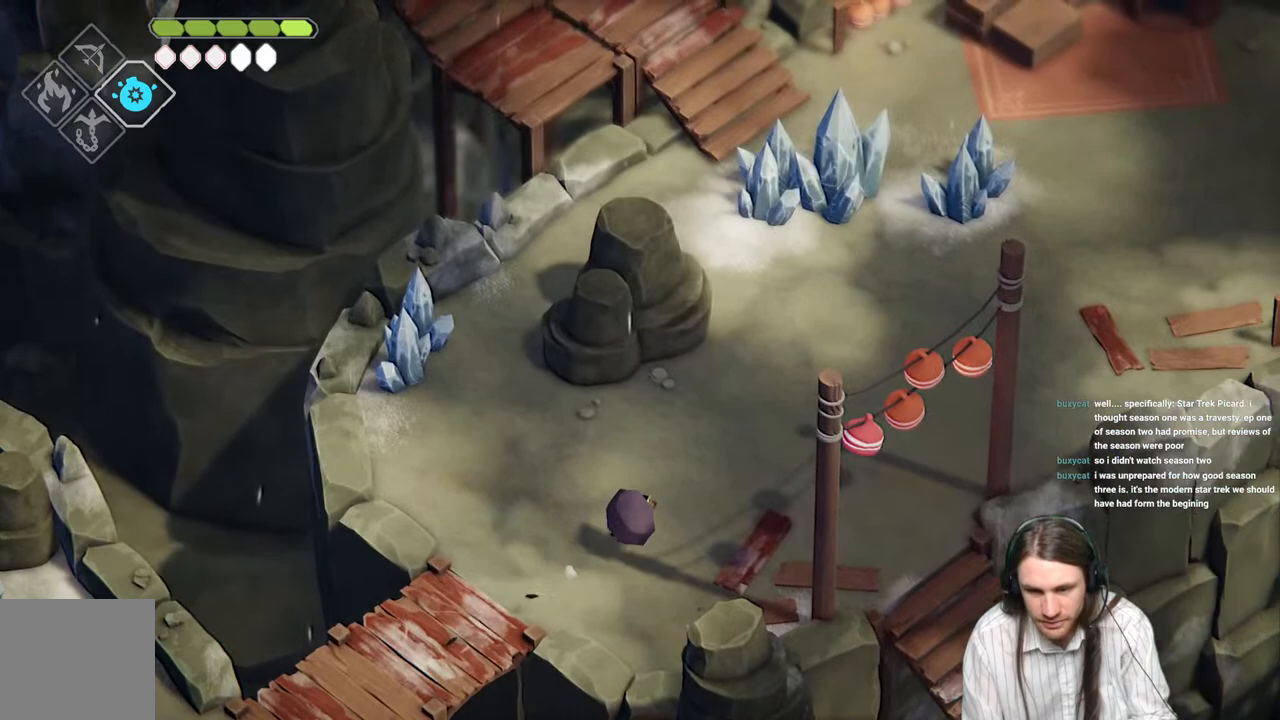
{"buttons": [], "left_stick": "right", "right_stick": "center", "events": [[50, "left_stick", "right"], [183, "right_stick", "center"]]}
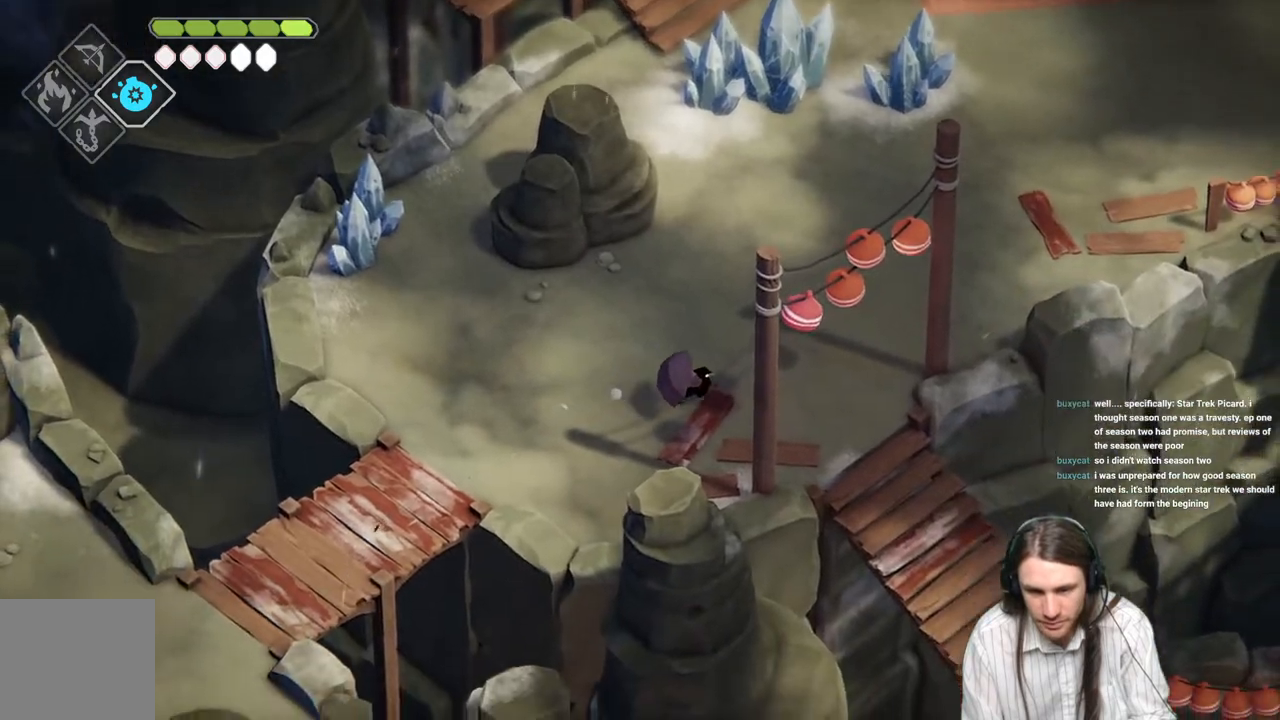
{"buttons": [], "left_stick": "down-right", "right_stick": "down-right", "events": [[133, "left_stick", "down-right"], [283, "right_stick", "down-right"]]}
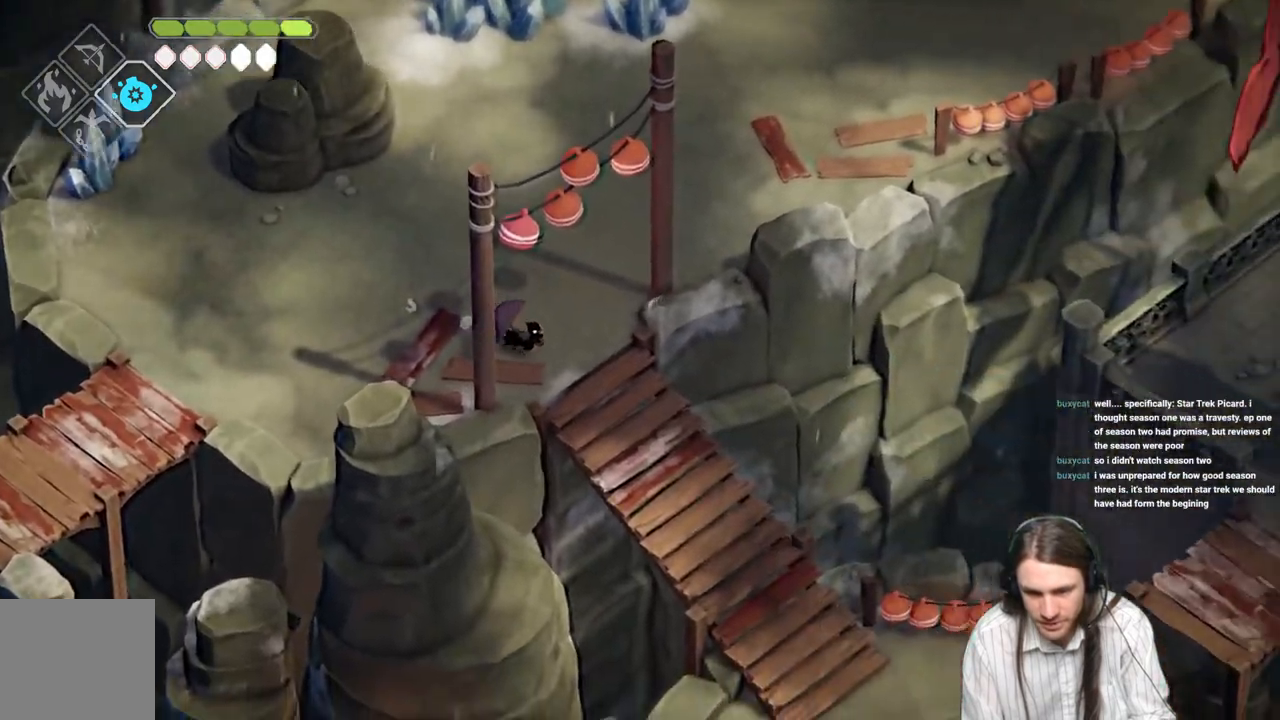
{"buttons": [], "left_stick": "down-right", "right_stick": "down-right", "events": []}
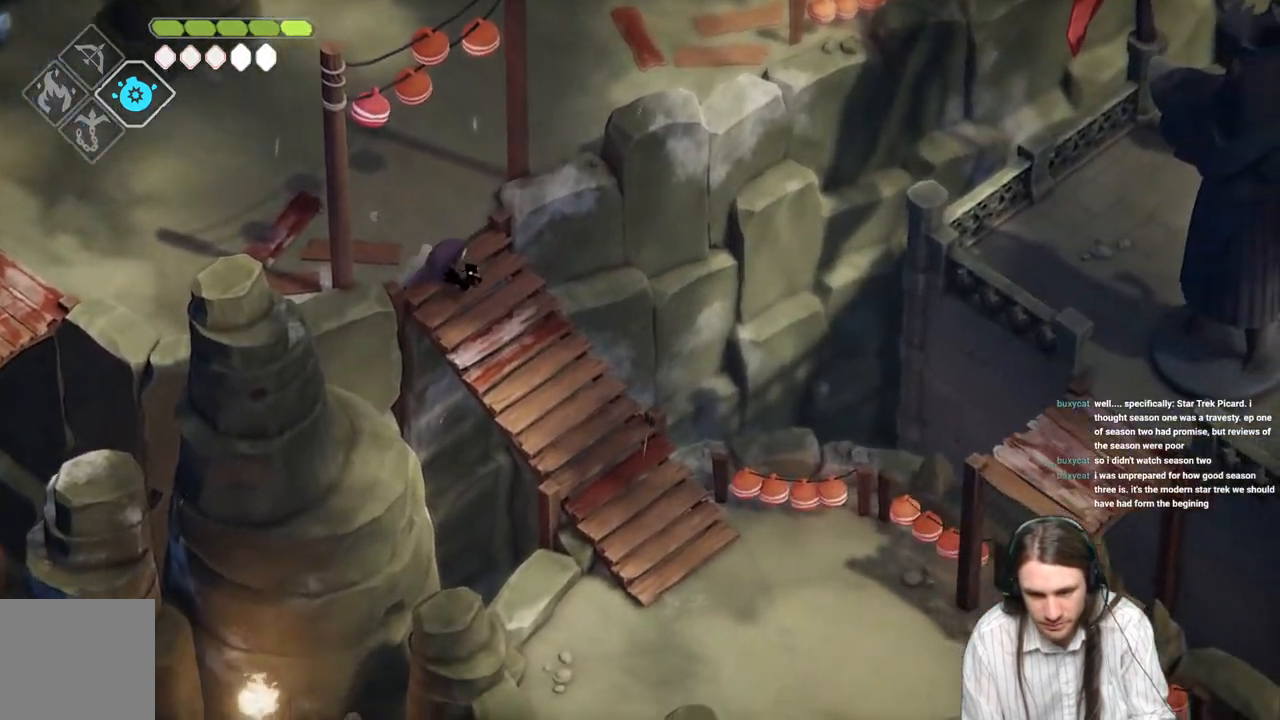
{"buttons": [], "left_stick": "down-right", "right_stick": "center", "events": [[117, "B", "down"], [217, "right_stick", "center"], [283, "B", "up"]]}
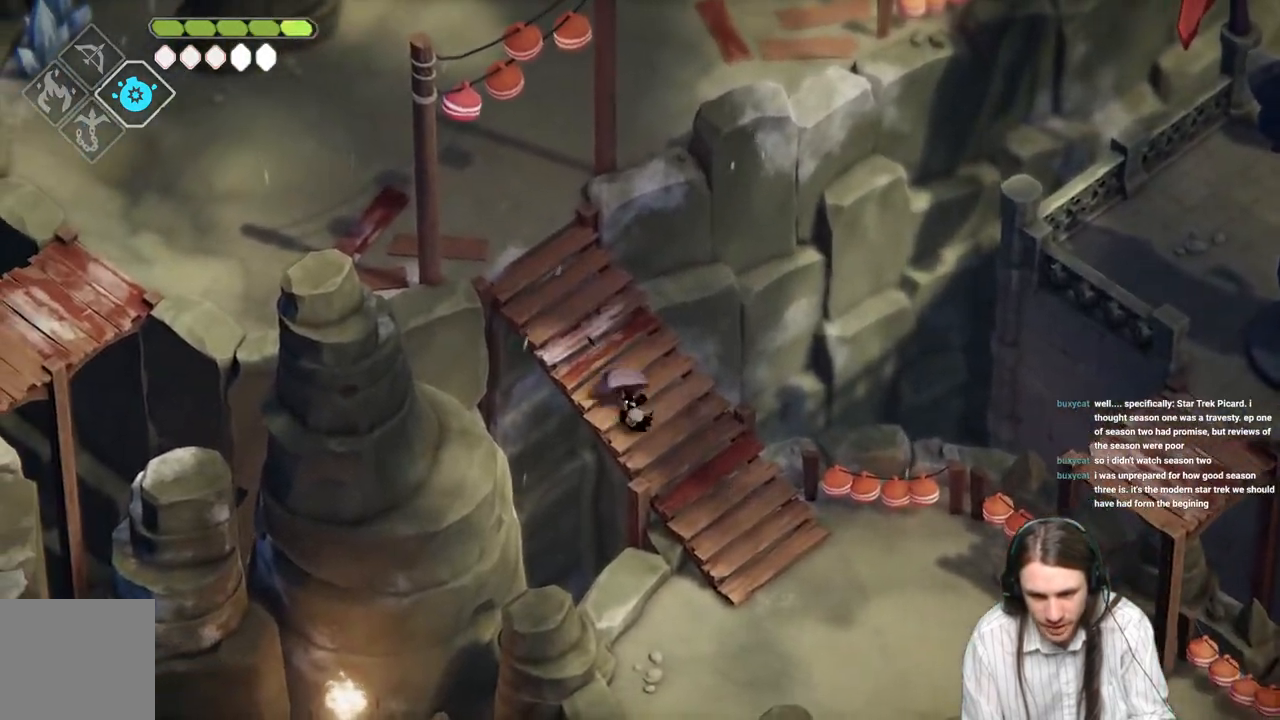
{"buttons": [], "left_stick": "down-right", "right_stick": "center", "events": [[300, "B", "down"], [483, "B", "up"]]}
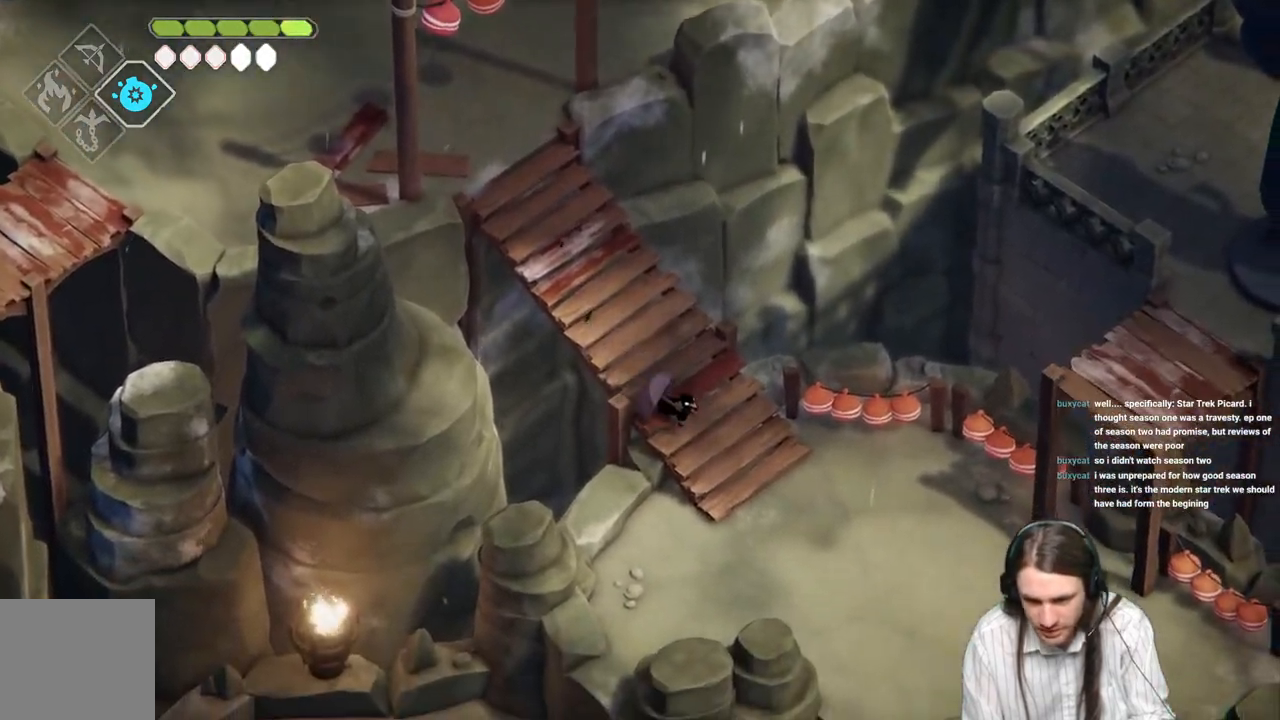
{"buttons": [], "left_stick": "down-right", "right_stick": "center", "events": [[267, "B", "down"], [433, "B", "up"]]}
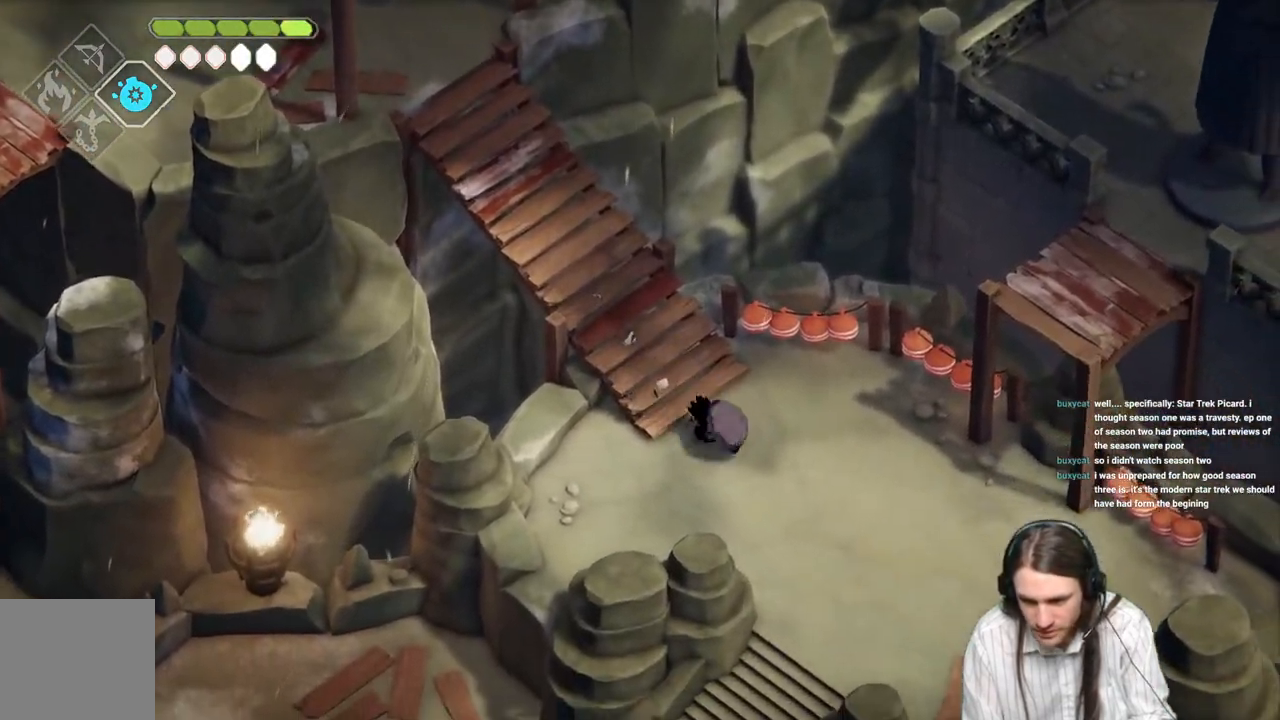
{"buttons": [], "left_stick": "down-right", "right_stick": "center", "events": []}
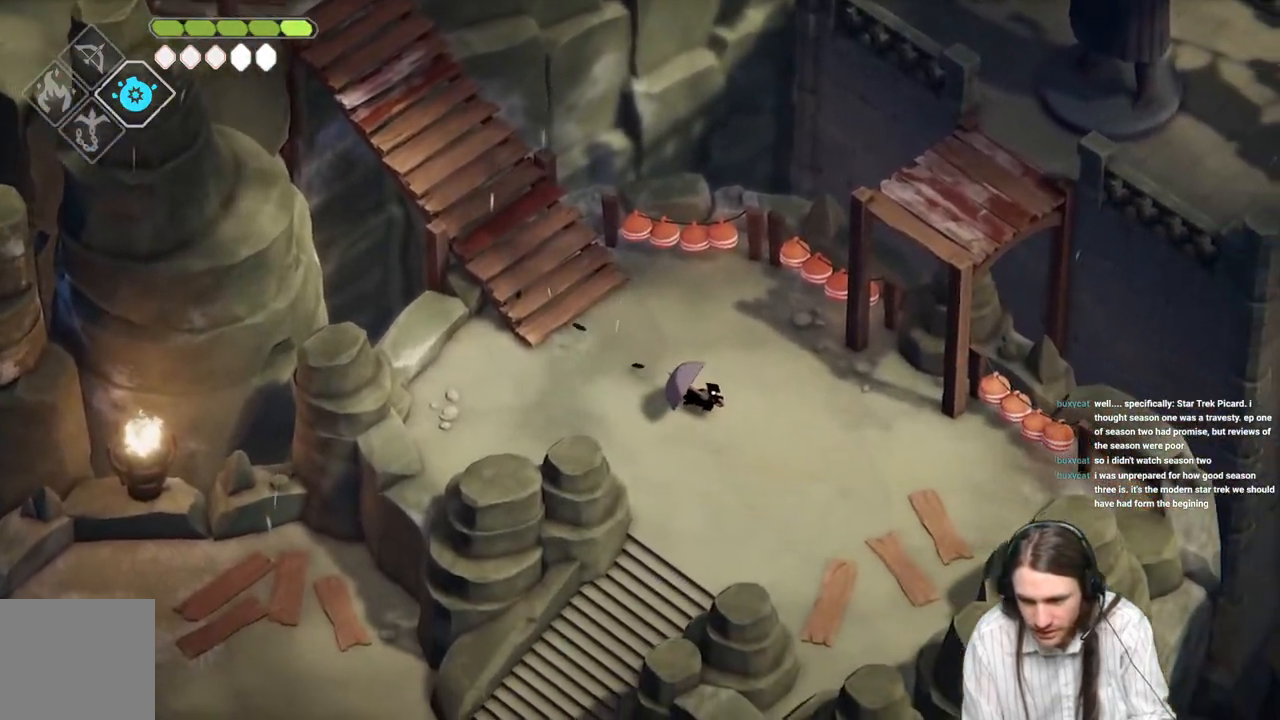
{"buttons": [], "left_stick": "center", "right_stick": "center", "events": [[367, "left_stick", "center"]]}
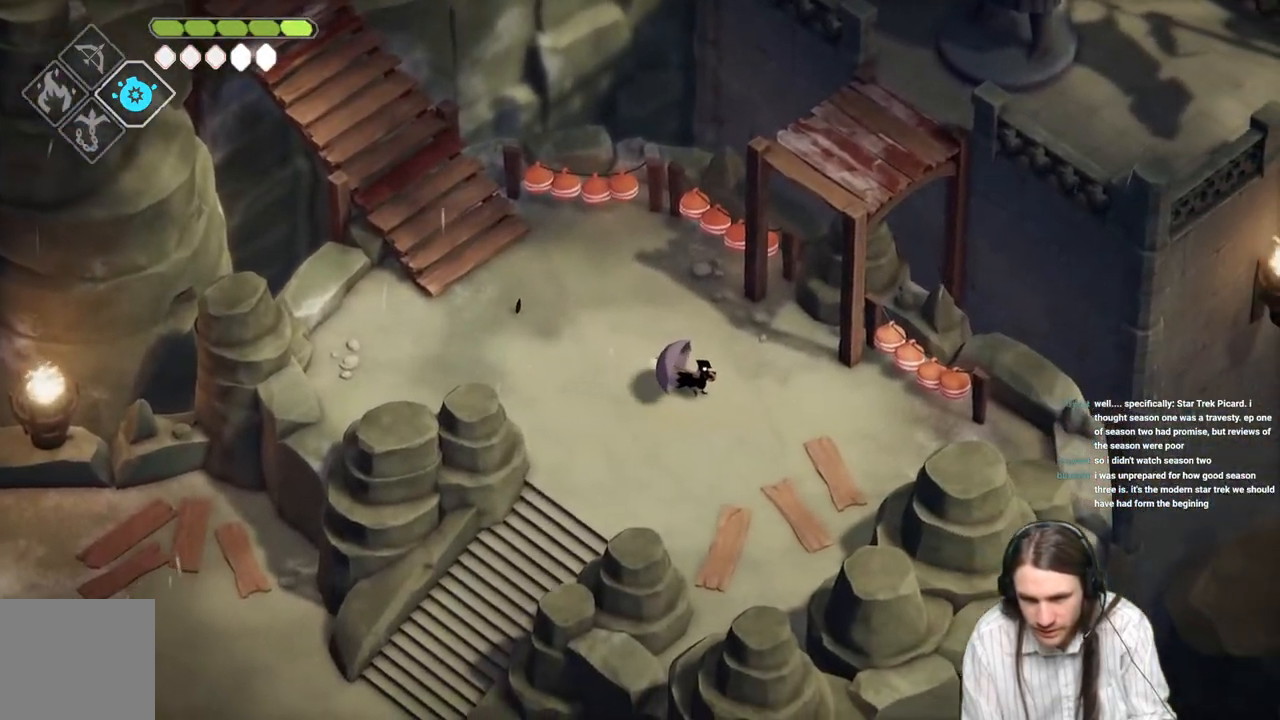
{"buttons": [], "left_stick": "down-left", "right_stick": "down-left", "events": [[383, "left_stick", "down-left"], [433, "right_stick", "down-left"]]}
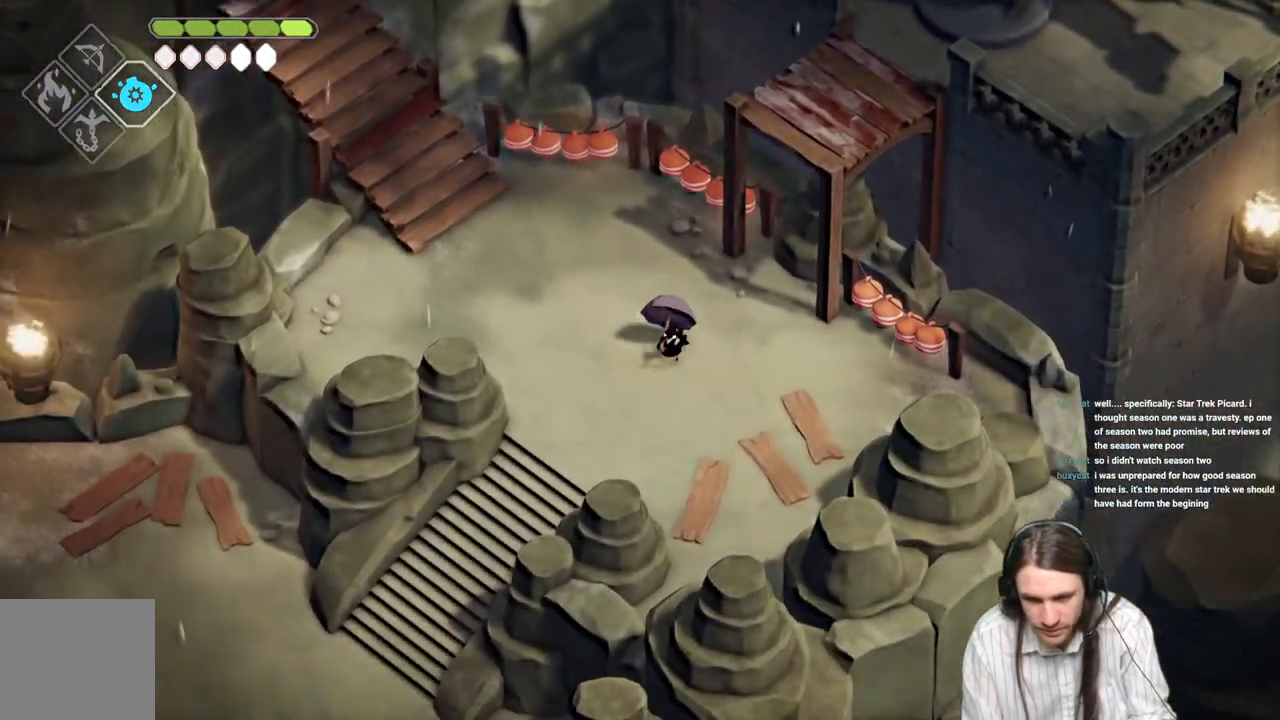
{"buttons": [], "left_stick": "down-left", "right_stick": "down-left", "events": []}